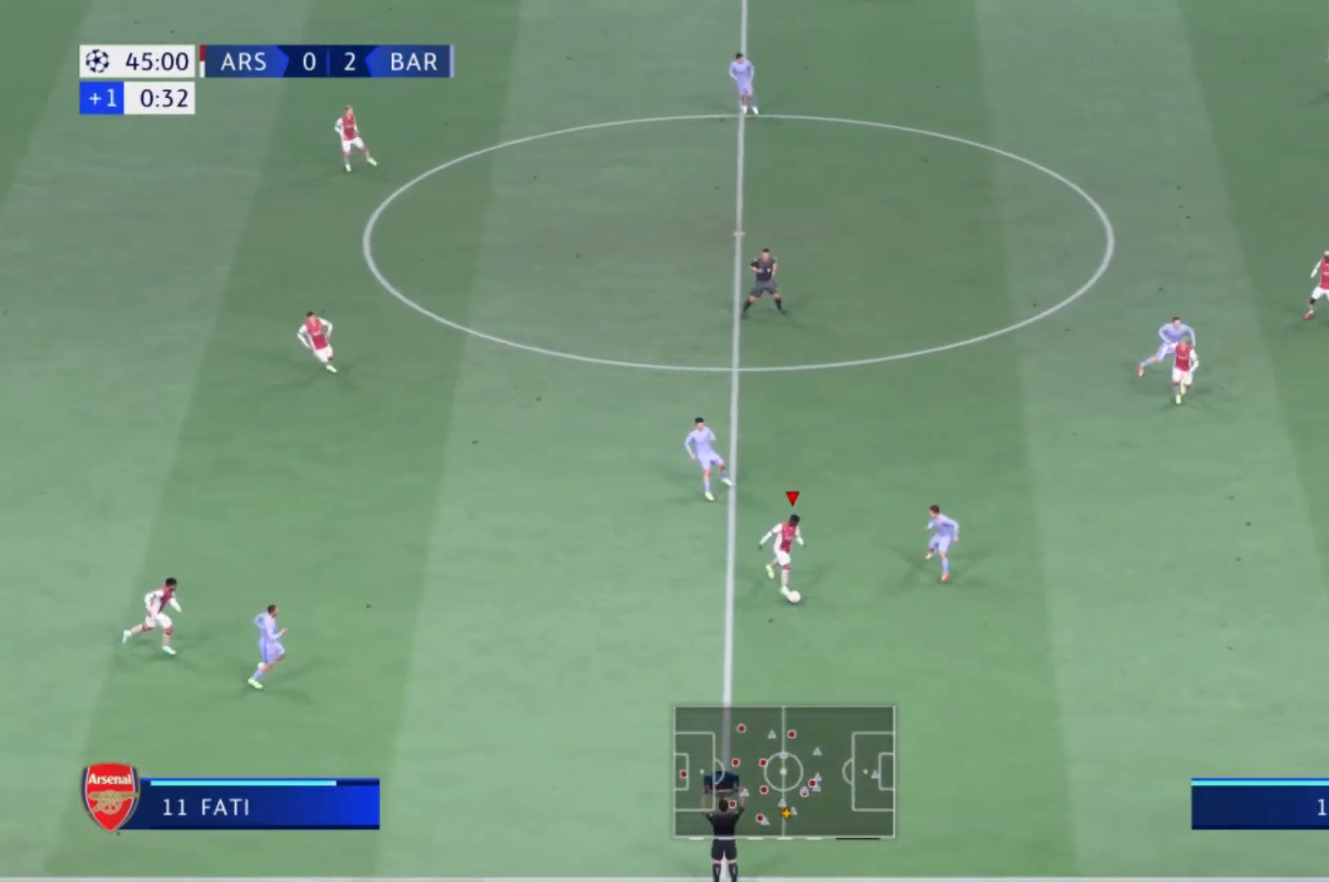
Gameplay with a controller (Xbox layout); each line is a JSON object with the inputs held at the frame after it. "events" lists button and stick changes between this image and that frame as [ms after this image, input, new state], when the widget could be followed in between. Not read: L3 R3.
{"buttons": [], "left_stick": "up", "right_stick": "center", "events": [[33, "left_stick", "down"], [367, "left_stick", "up"]]}
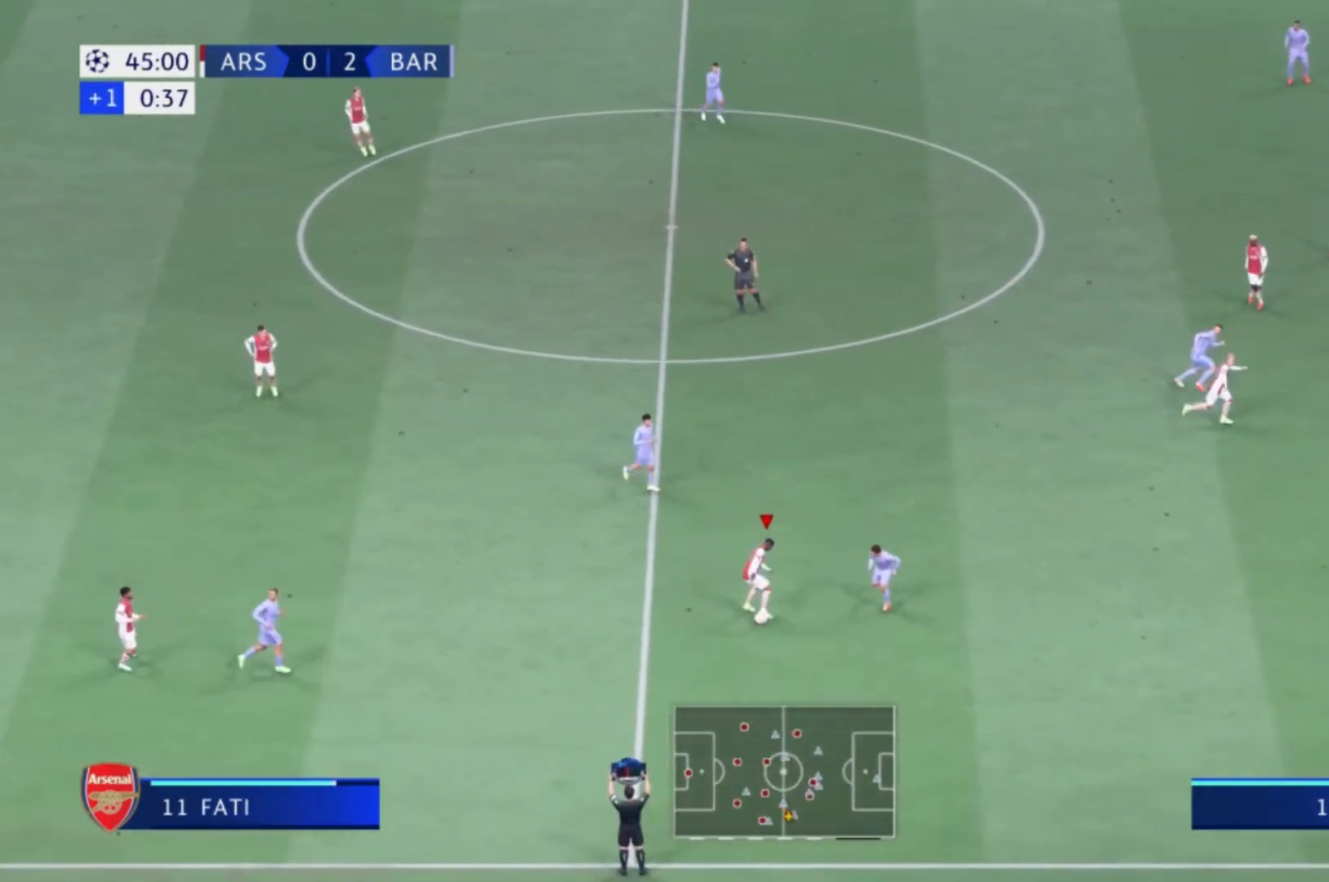
{"buttons": [], "left_stick": "up-right", "right_stick": "center", "events": [[201, "left_stick", "up-right"], [234, "Y", "down"], [401, "Y", "up"]]}
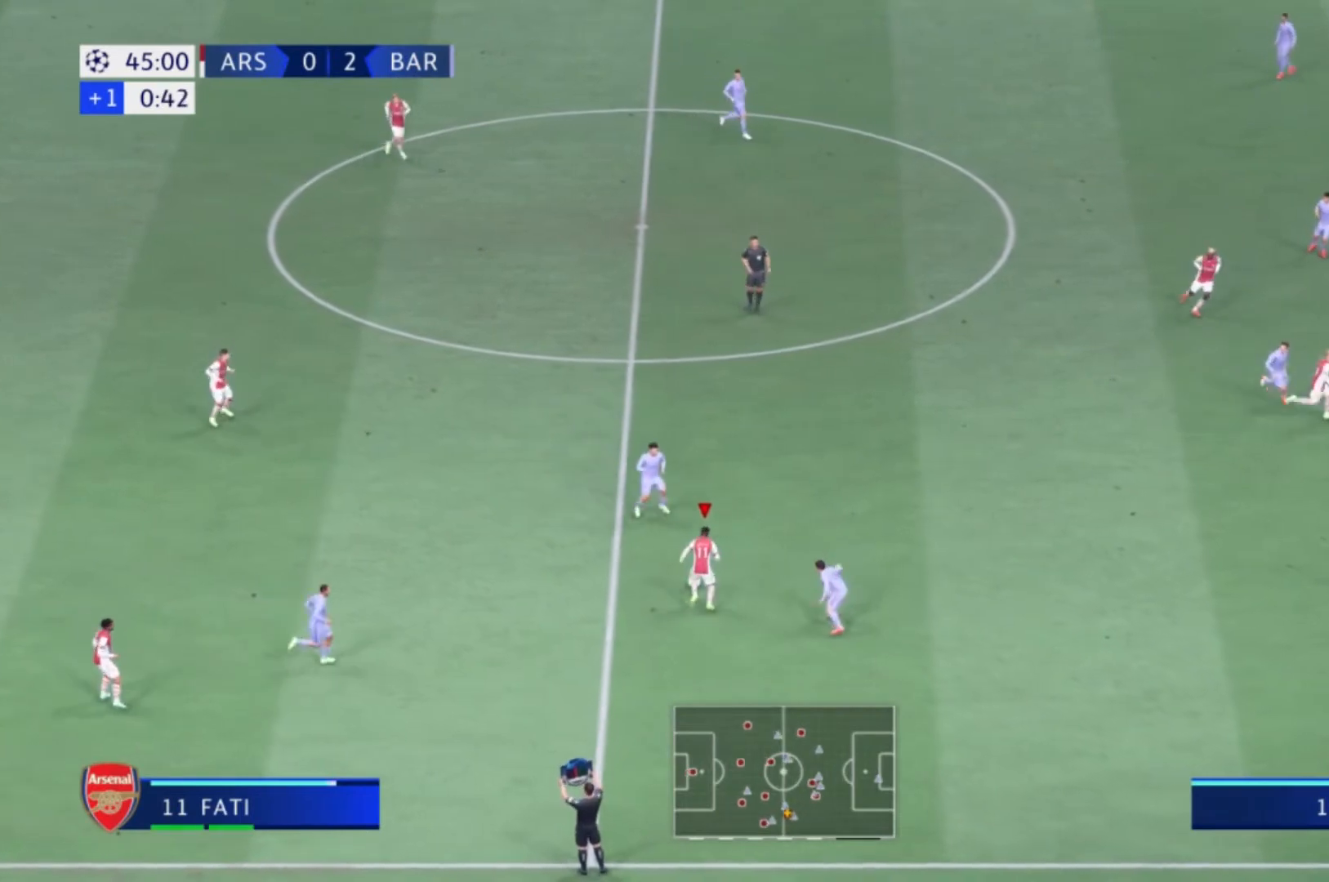
{"buttons": [], "left_stick": "right", "right_stick": "center", "events": [[167, "left_stick", "right"]]}
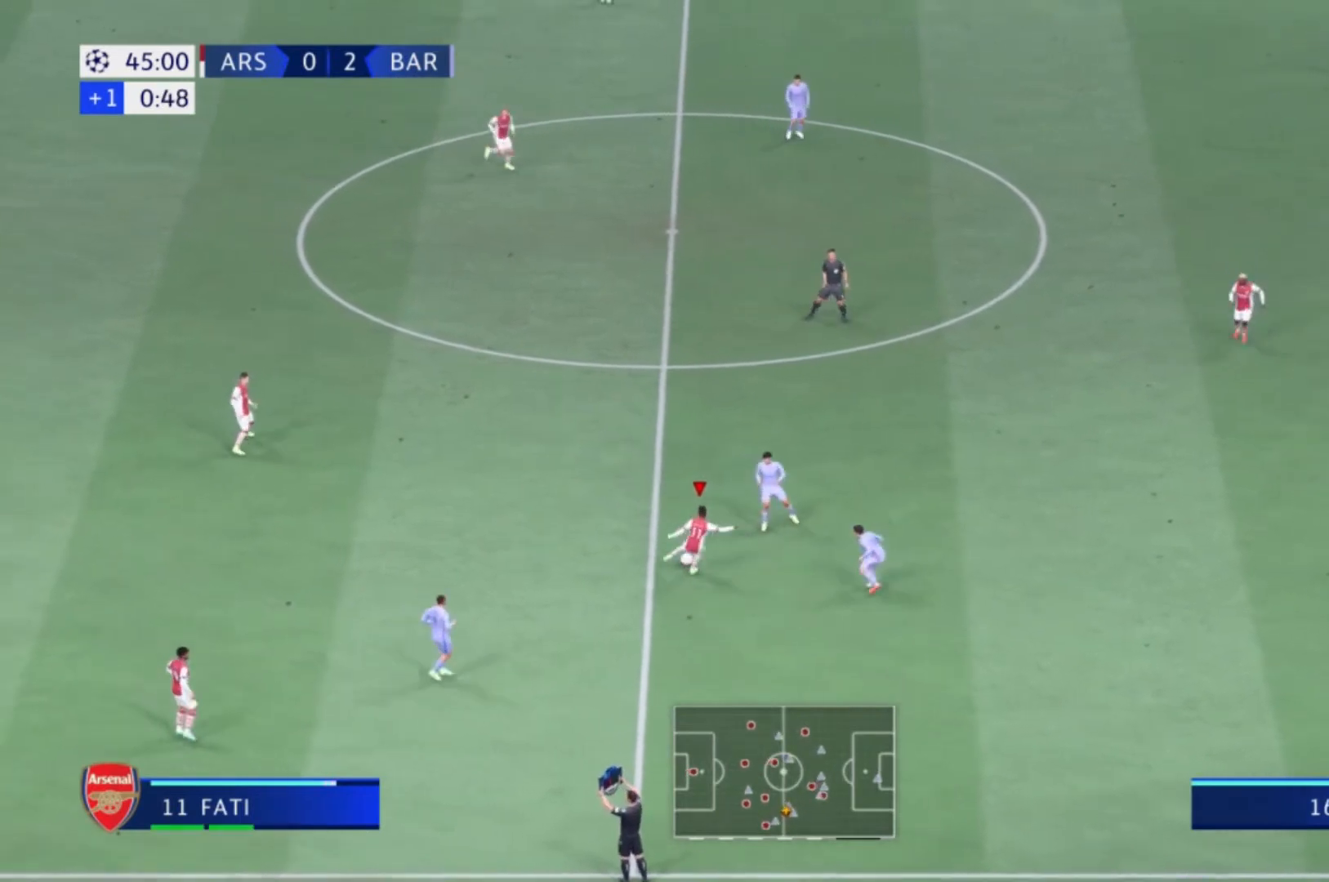
{"buttons": ["R1"], "left_stick": "right", "right_stick": "center", "events": [[400, "R1", "down"]]}
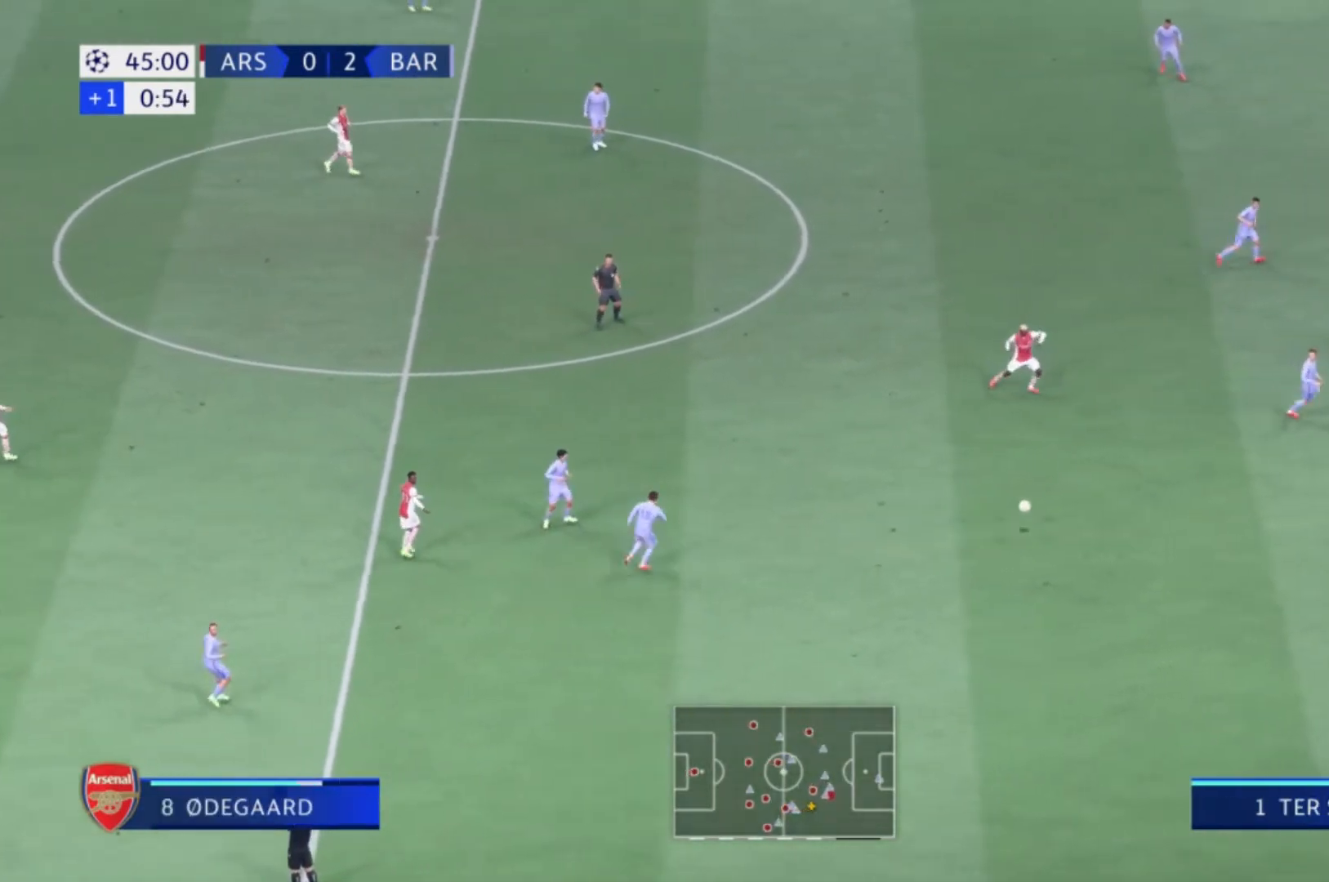
{"buttons": [], "left_stick": "up-right", "right_stick": "center", "events": [[167, "R1", "up"], [468, "left_stick", "up-right"]]}
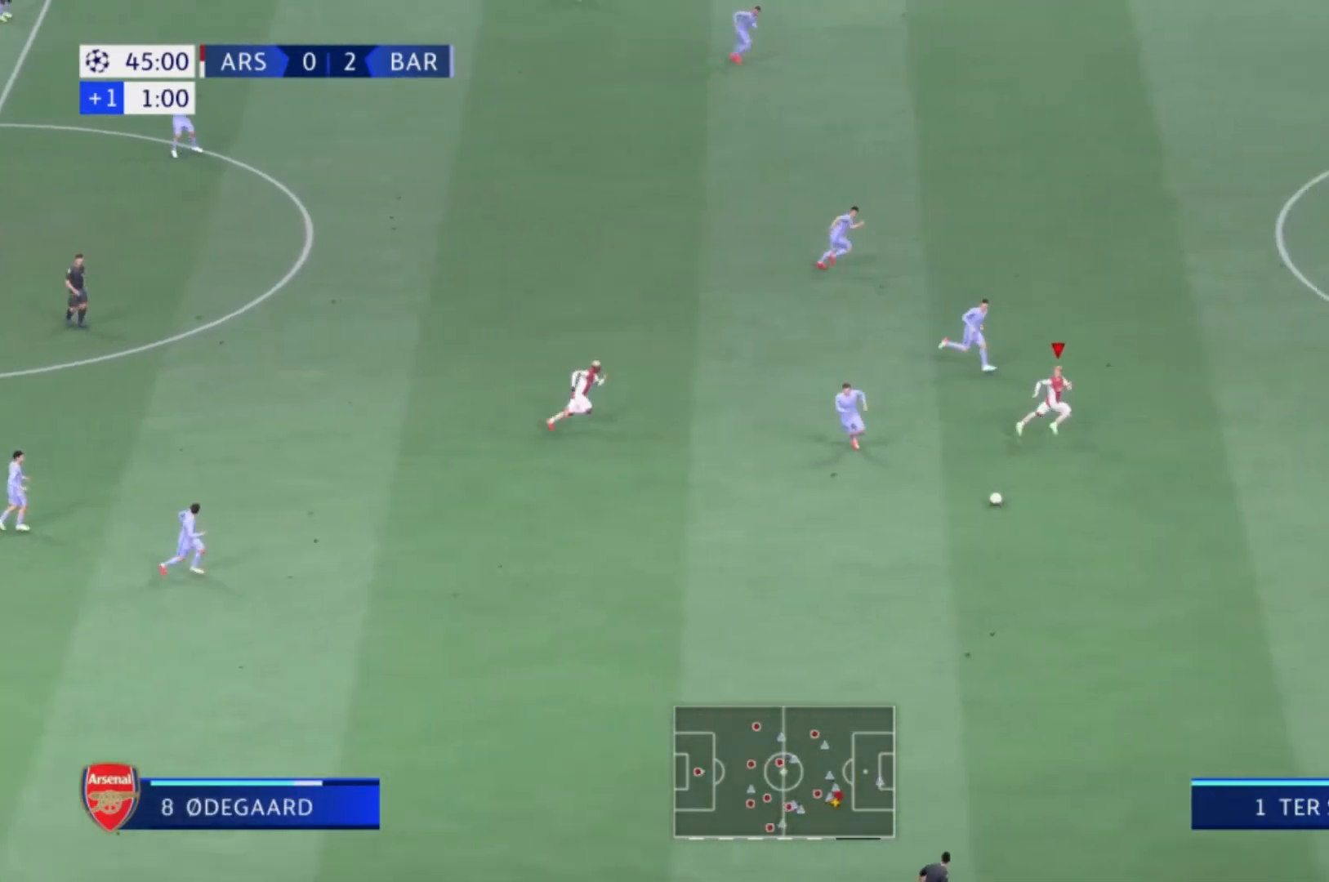
{"buttons": ["R1"], "left_stick": "up-right", "right_stick": "center"}
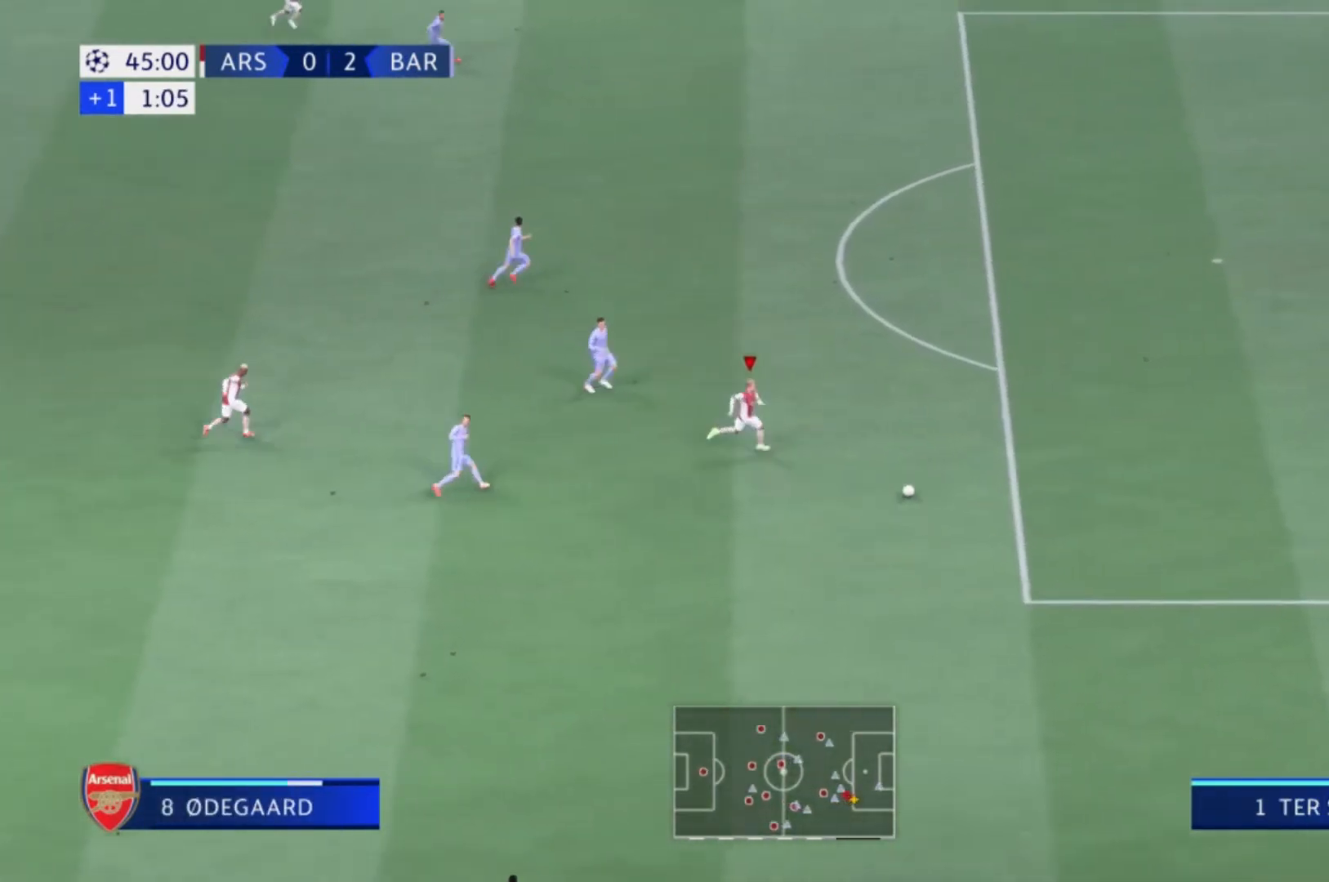
{"buttons": [], "left_stick": "center", "right_stick": "center", "events": [[167, "R1", "up"], [468, "left_stick", "center"]]}
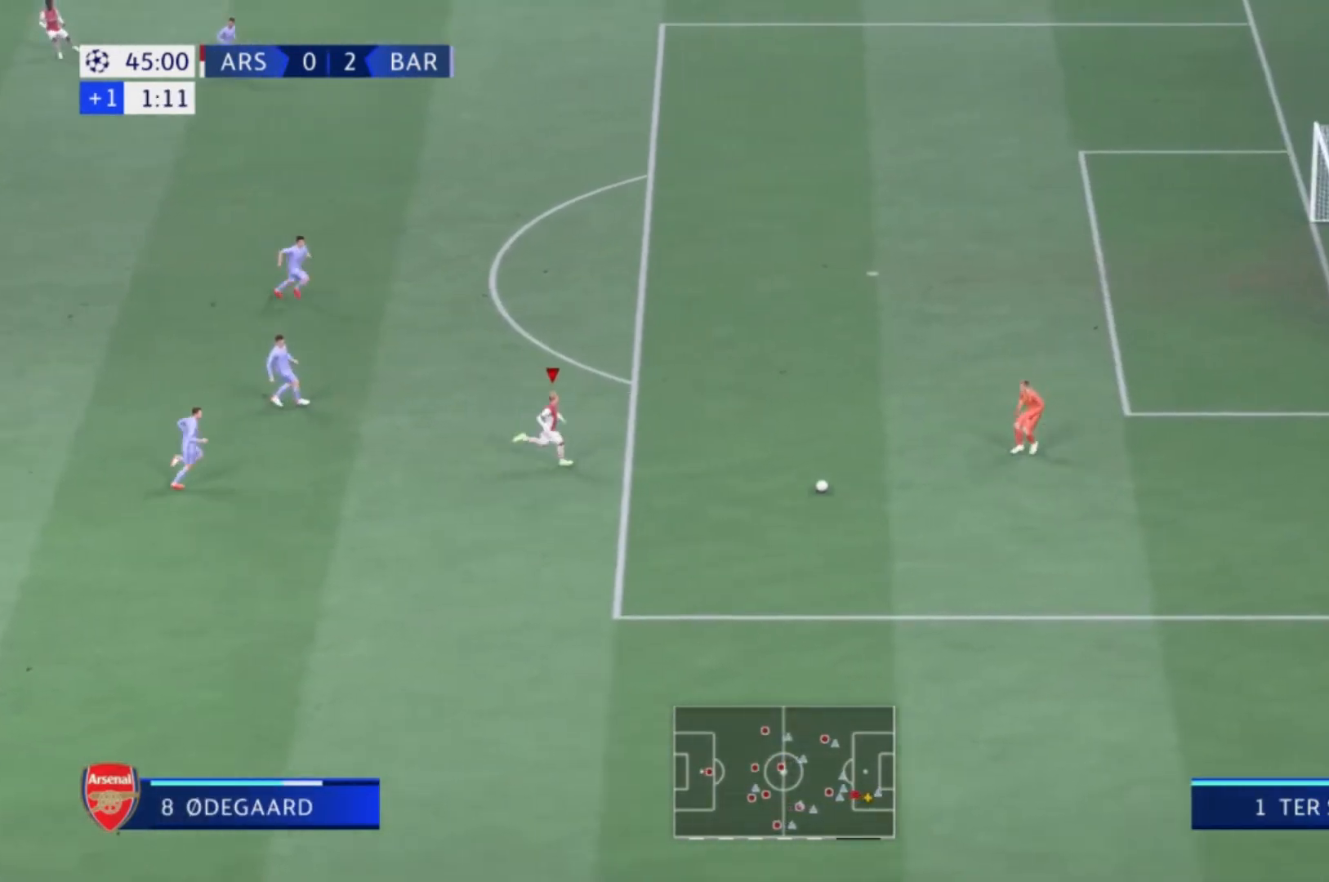
{"buttons": [], "left_stick": "center", "right_stick": "center", "events": [[267, "R2", "down"], [334, "R2", "up"]]}
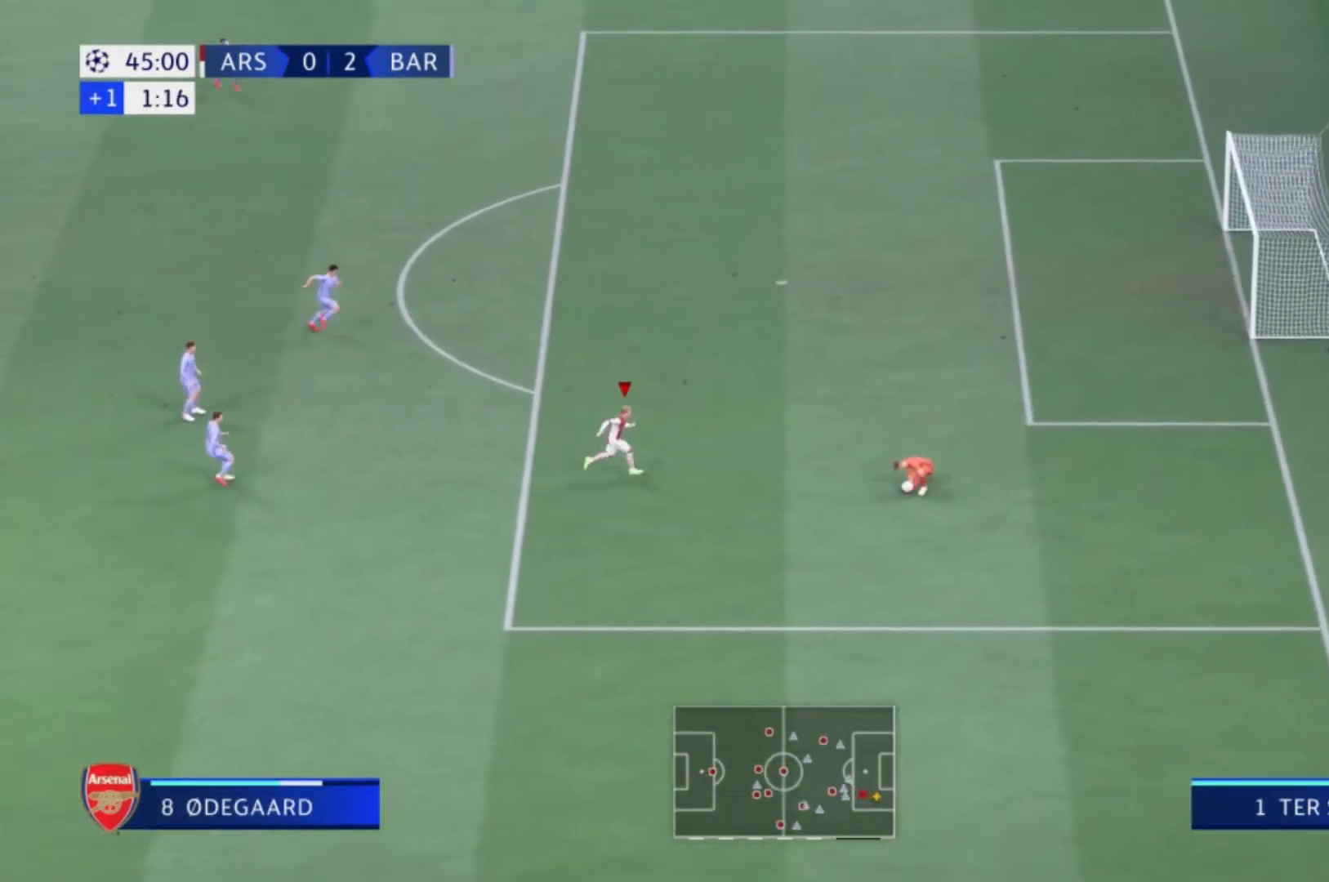
{"buttons": [], "left_stick": "left", "right_stick": "center", "events": [[201, "left_stick", "left"]]}
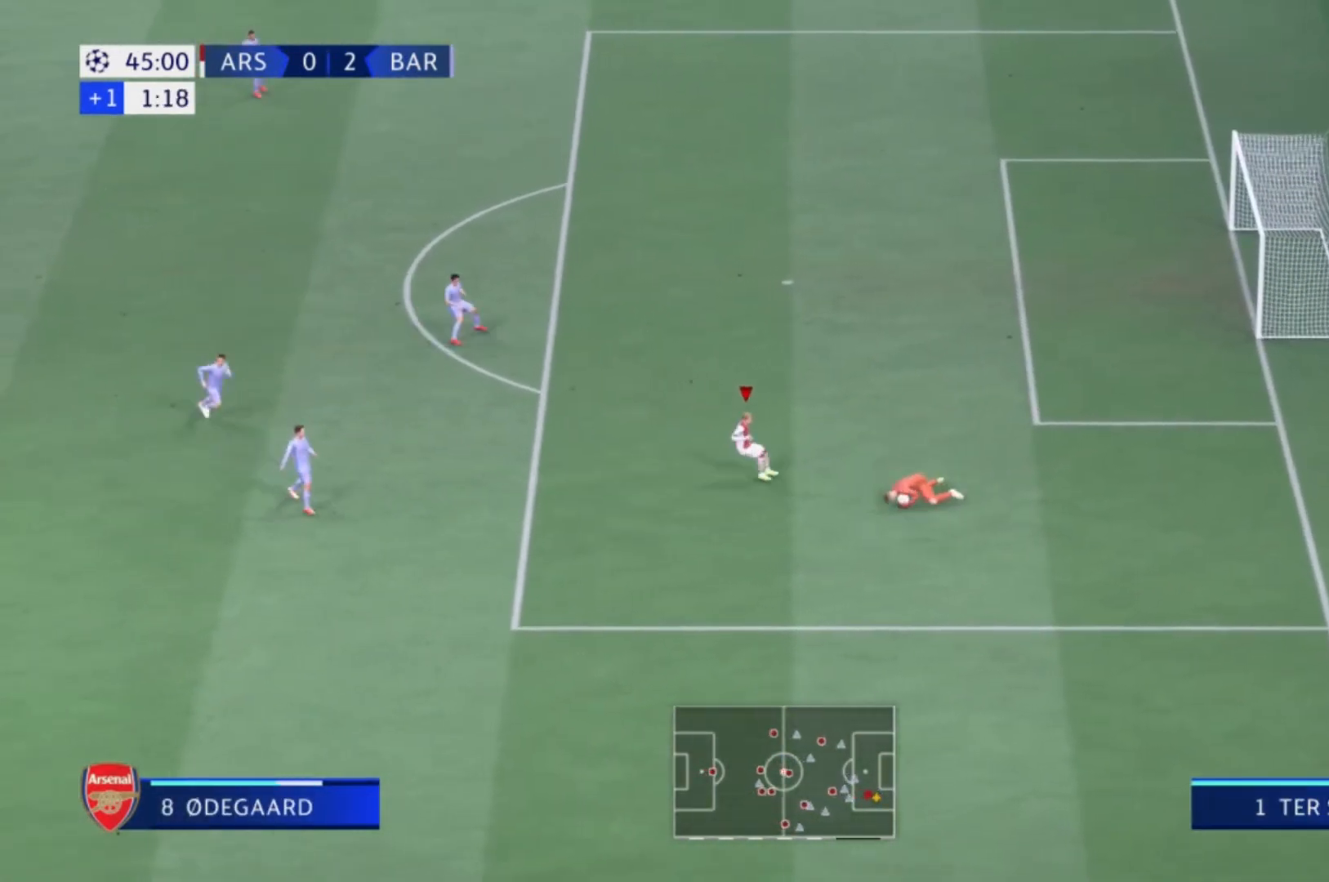
{"buttons": [], "left_stick": "left", "right_stick": "center", "events": []}
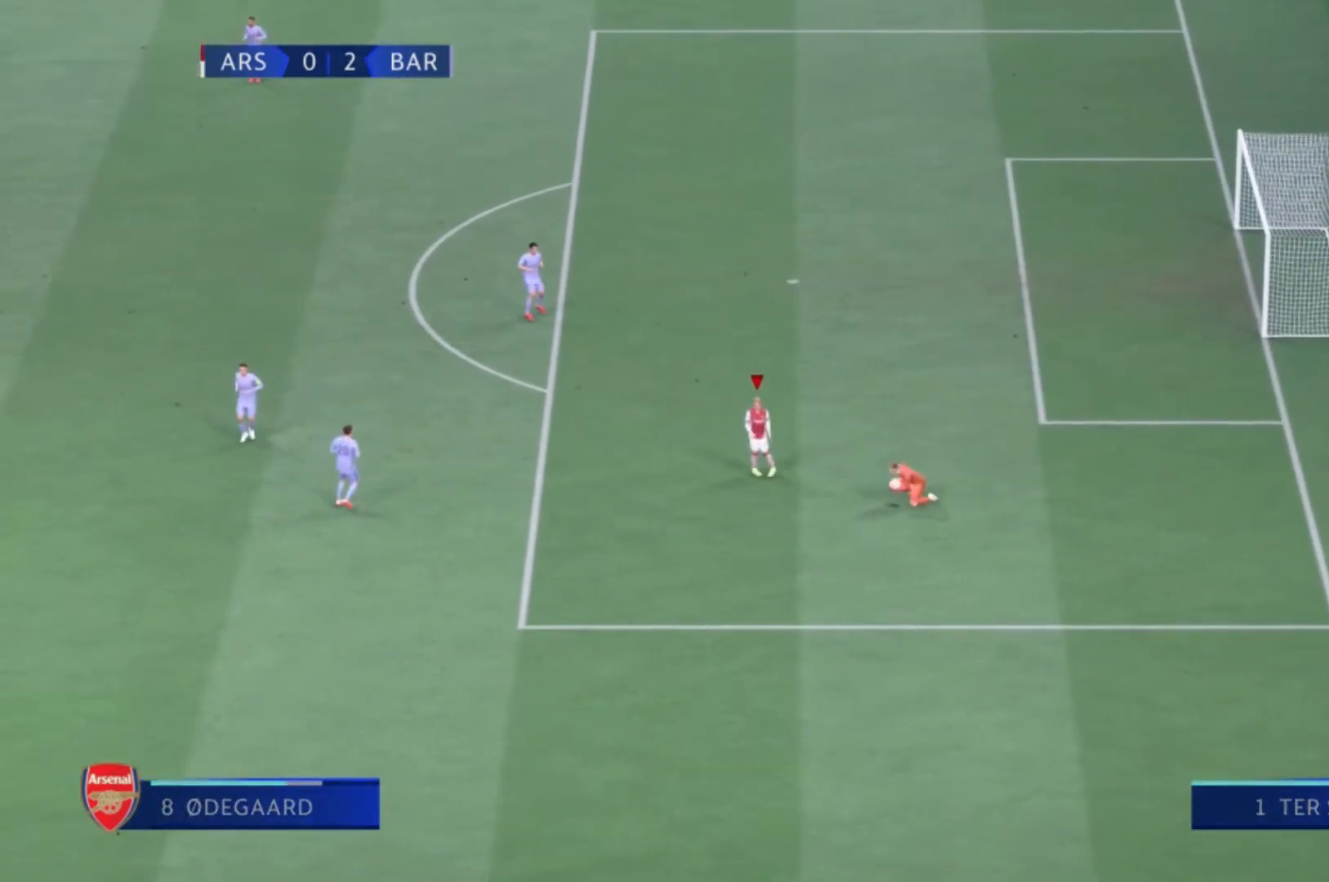
{"buttons": [], "left_stick": "center", "right_stick": "center", "events": [[167, "left_stick", "center"]]}
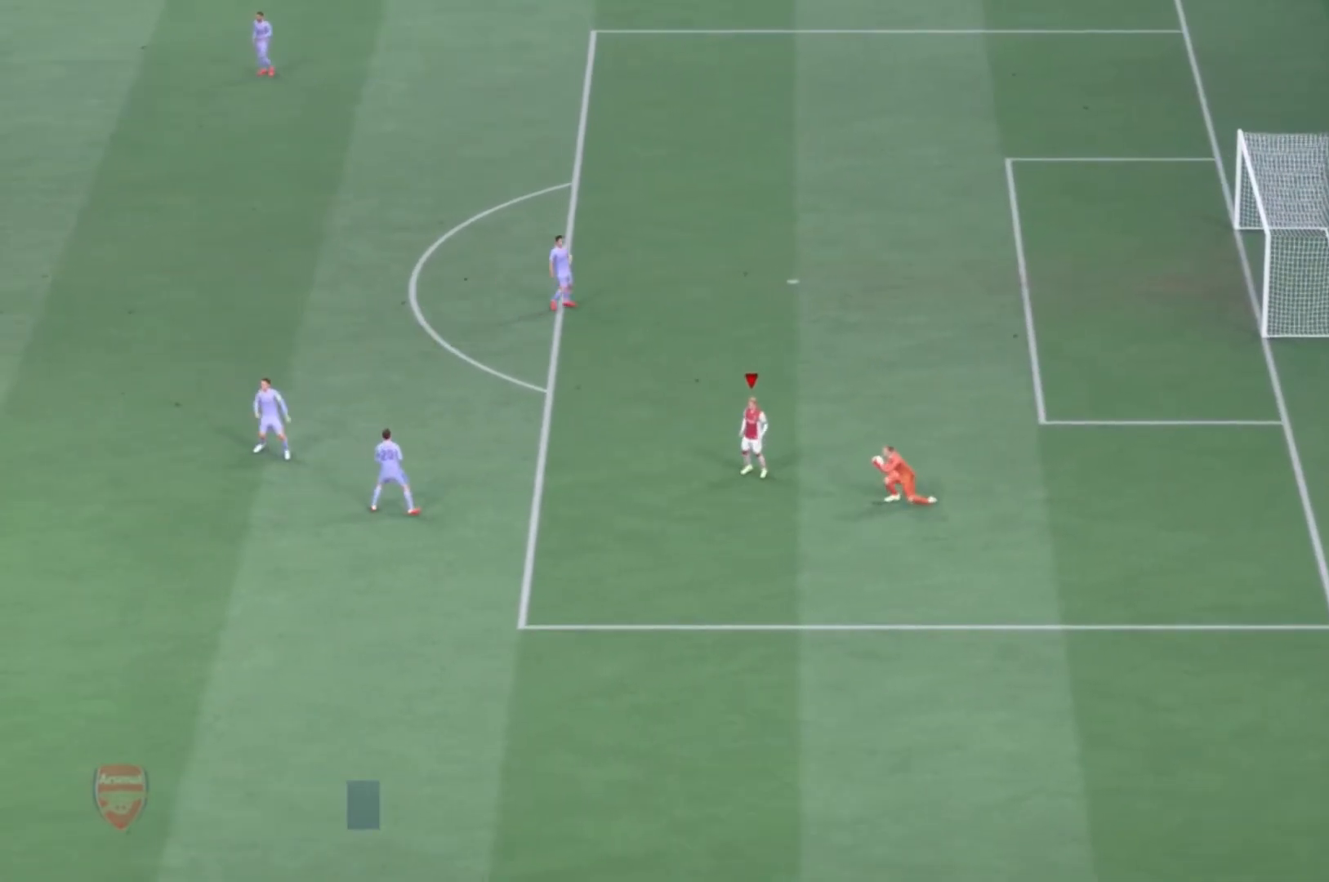
{"buttons": [], "left_stick": "center", "right_stick": "center", "events": []}
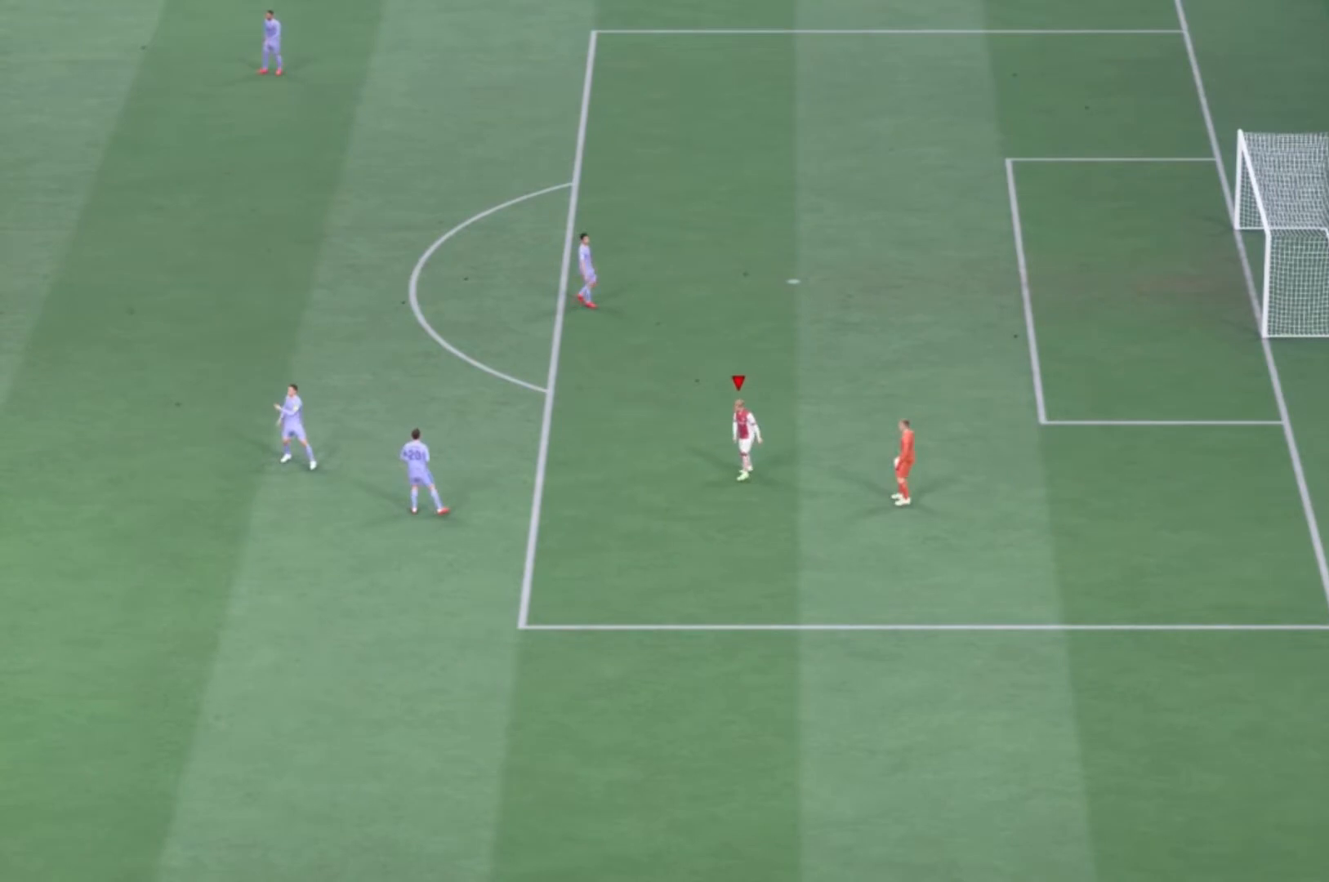
{"buttons": [], "left_stick": "center", "right_stick": "center", "events": []}
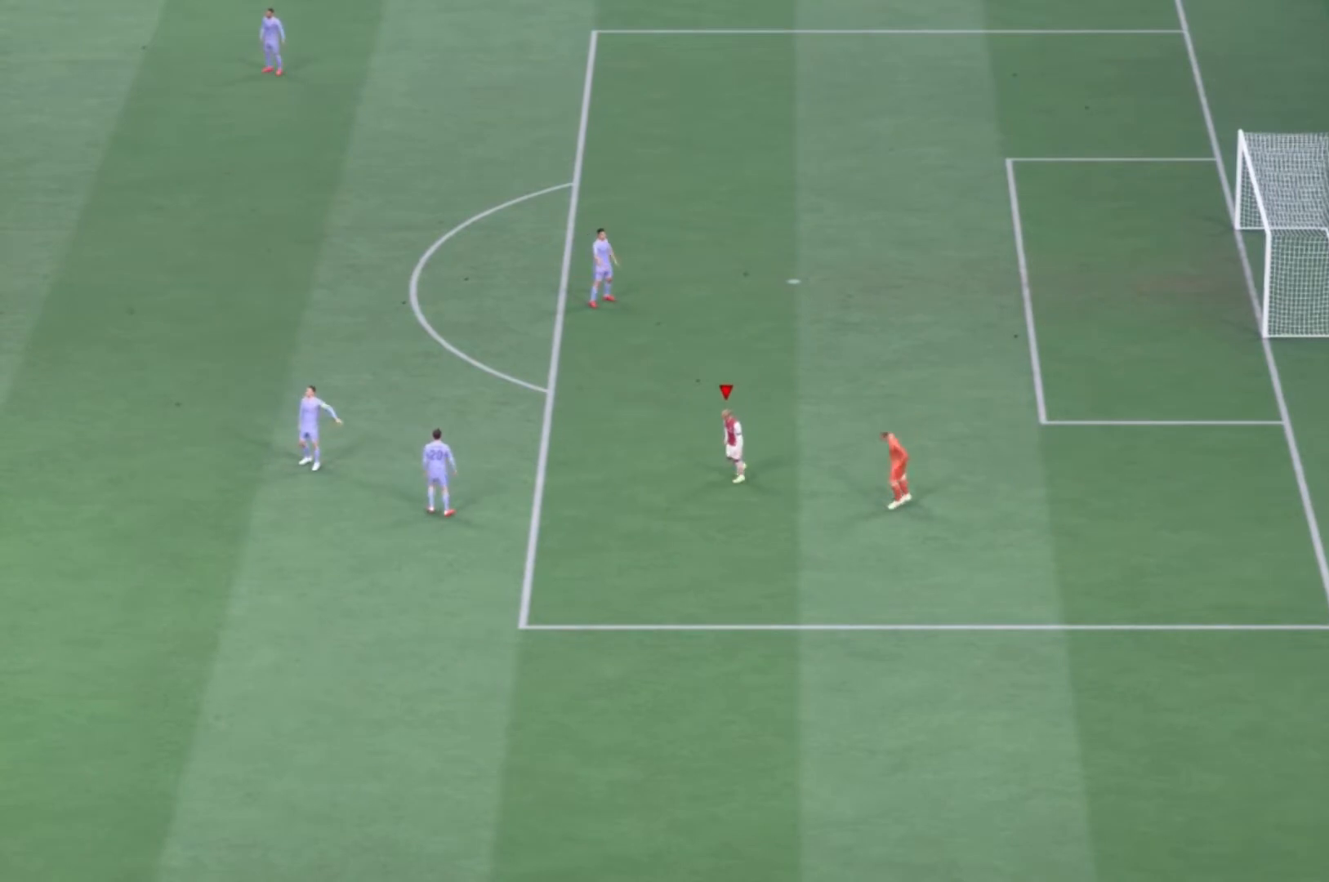
{"buttons": [], "left_stick": "center", "right_stick": "center", "events": []}